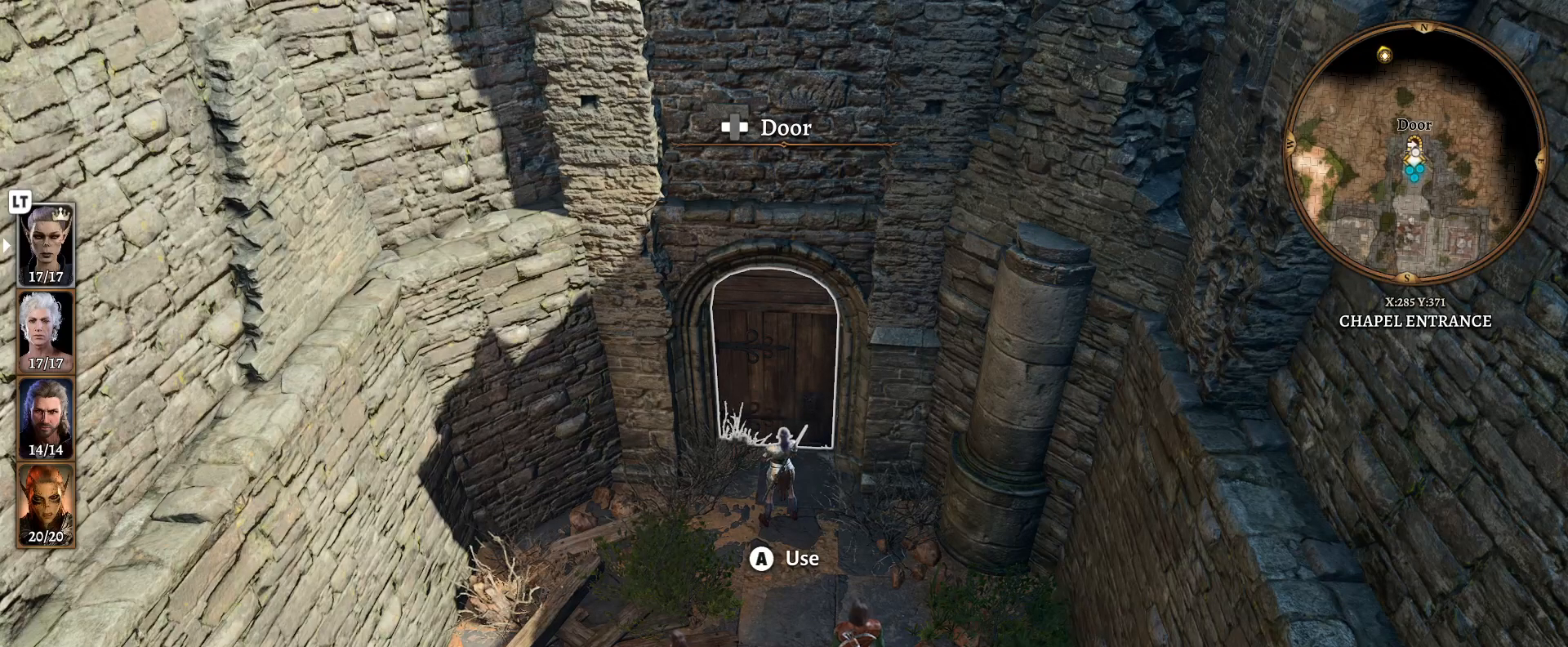
Gameplay with a controller (Xbox layout); each line is a JSON object with the inputs held at the frame after it. "events" lists button and stick changes between this image and that frame as [ms after this image, input, new state], when the widget could be followed in between.
{"buttons": [], "left_stick": "center", "right_stick": "center", "events": [[267, "X", "down"], [350, "X", "up"]]}
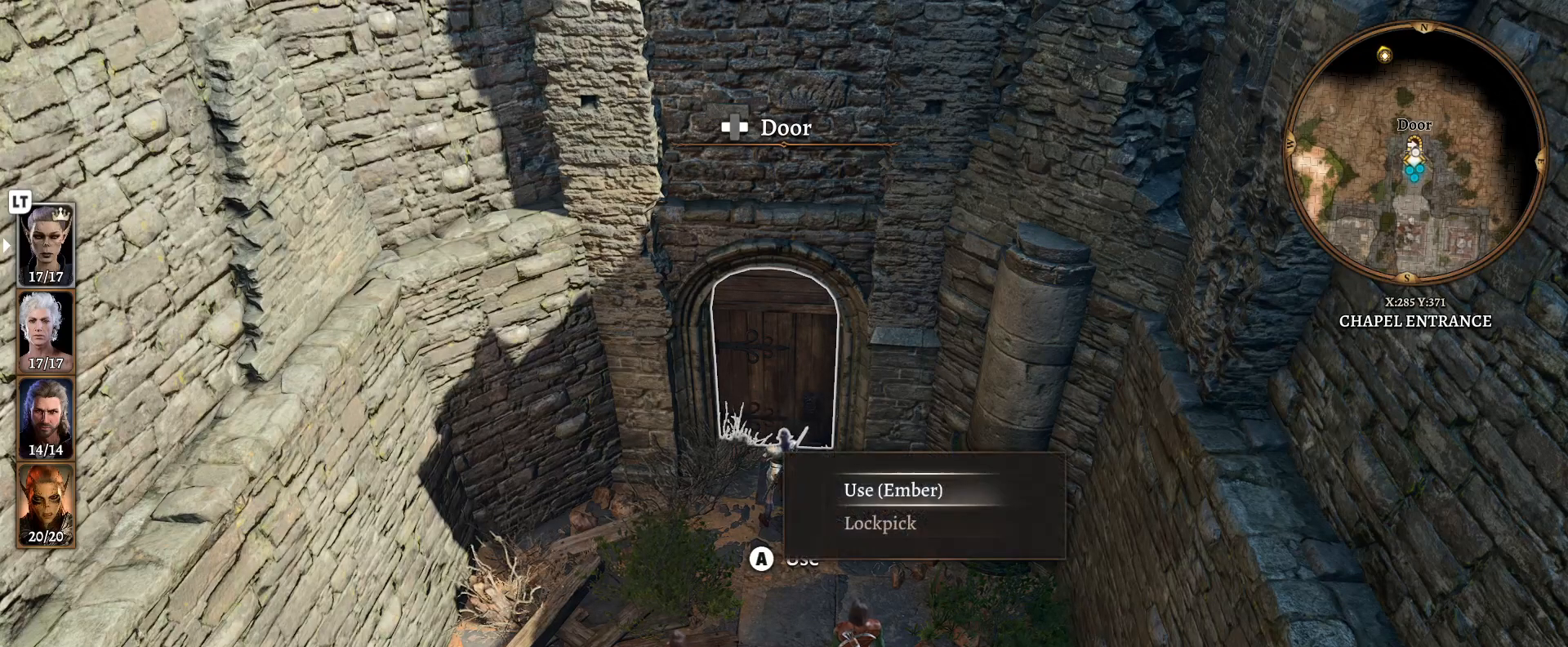
{"buttons": [], "left_stick": "down", "right_stick": "center", "events": [[350, "left_stick", "down"]]}
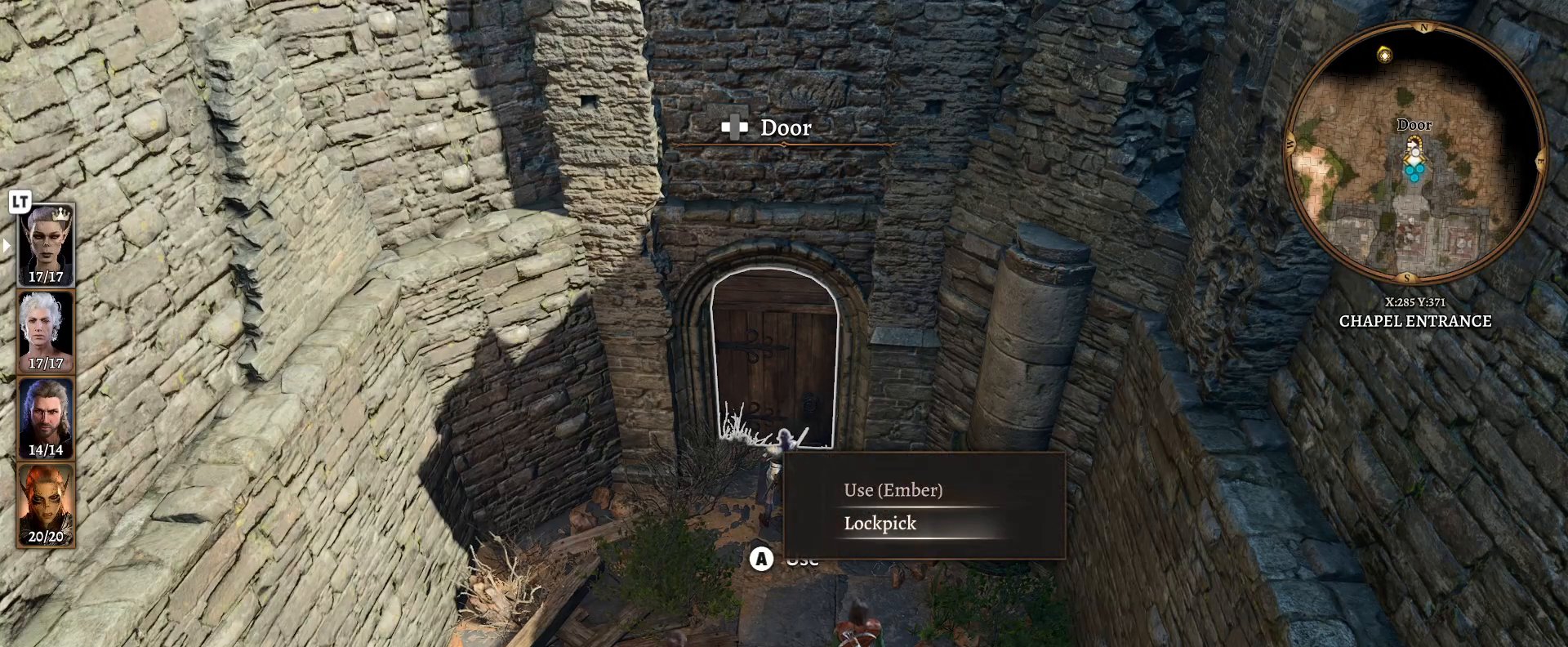
{"buttons": [], "left_stick": "center", "right_stick": "center", "events": [[33, "left_stick", "center"], [233, "B", "down"], [350, "B", "up"]]}
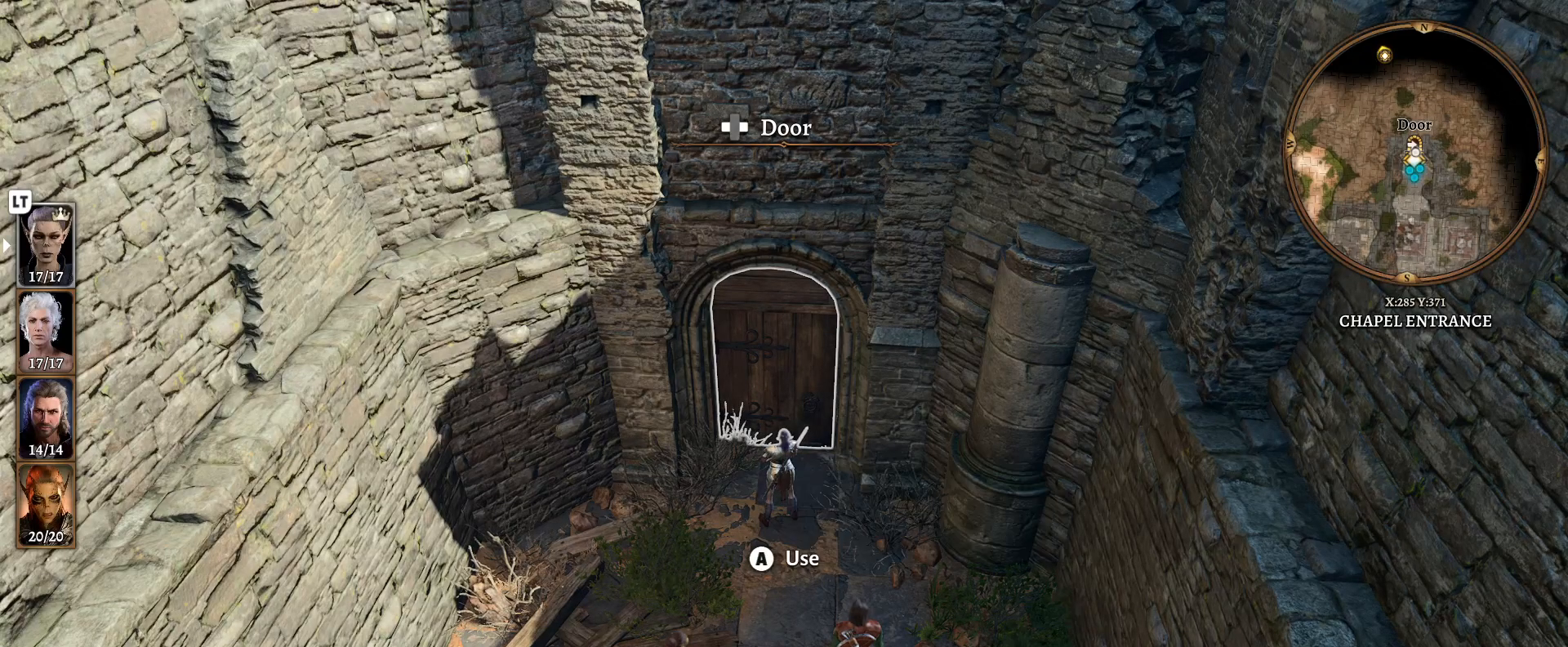
{"buttons": [], "left_stick": "center", "right_stick": "center", "events": []}
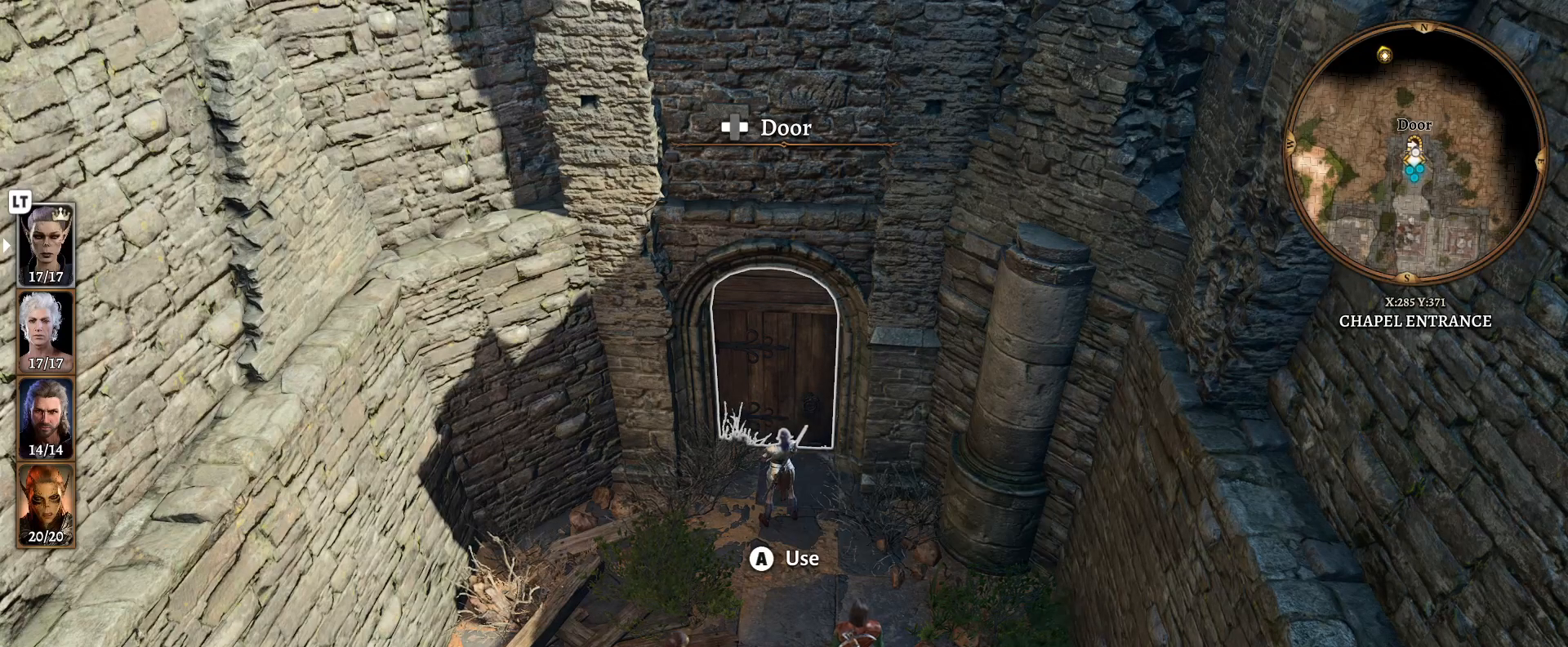
{"buttons": [], "left_stick": "center", "right_stick": "center", "events": []}
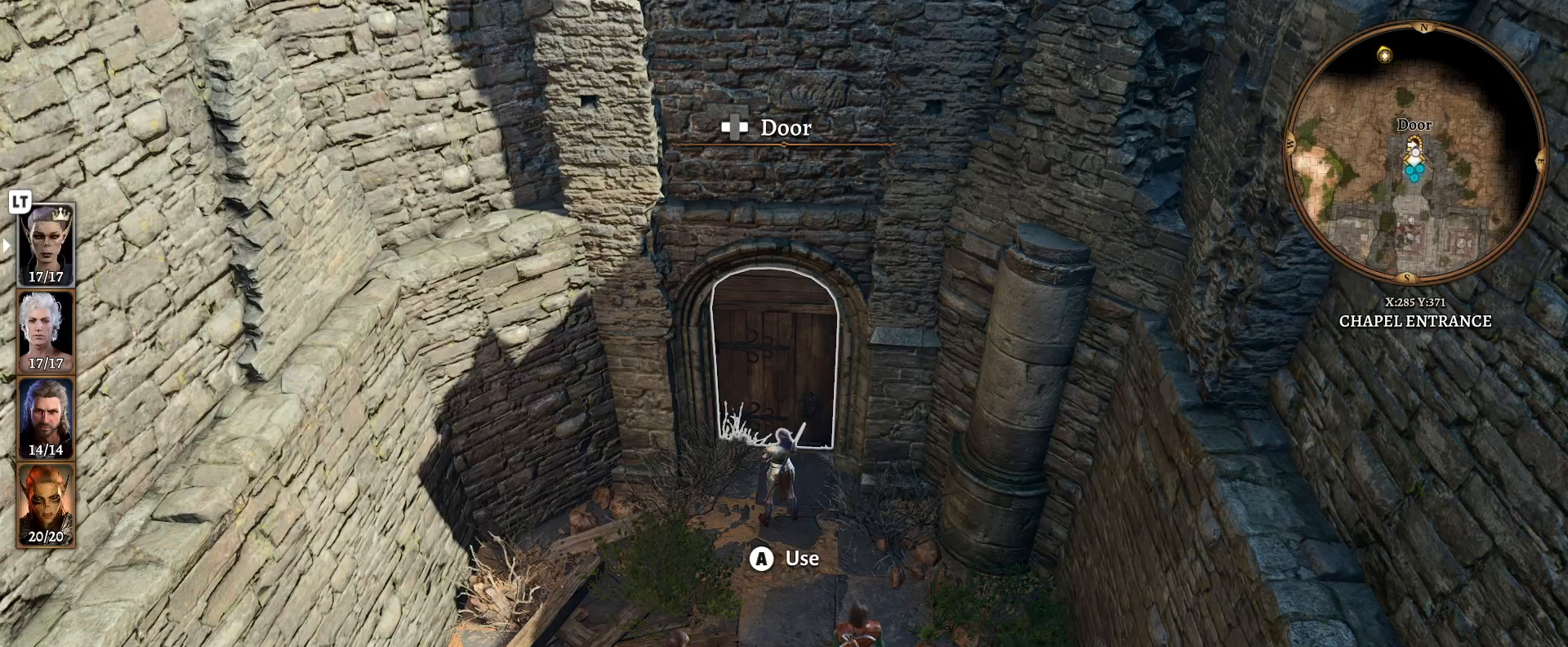
{"buttons": [], "left_stick": "center", "right_stick": "center", "events": []}
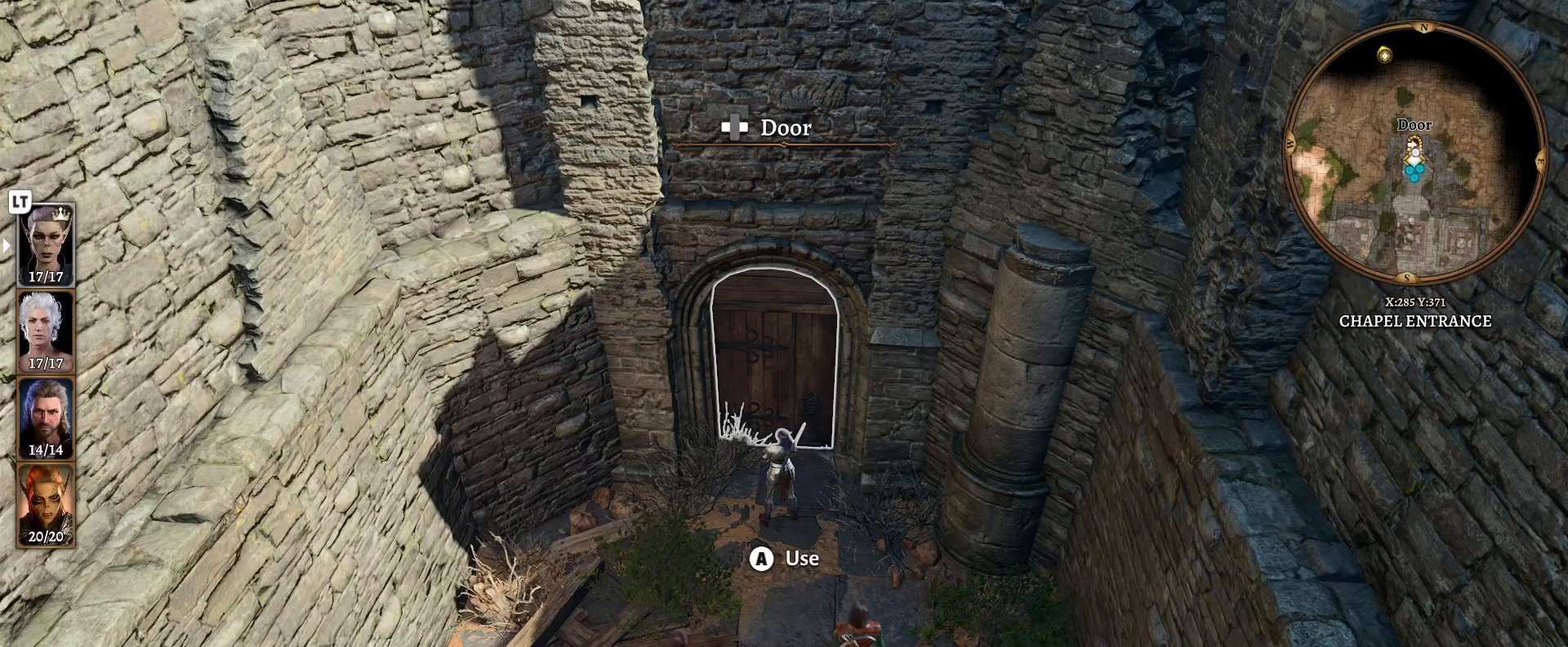
{"buttons": [], "left_stick": "center", "right_stick": "center", "events": [[300, "L3", "down"], [433, "L3", "up"]]}
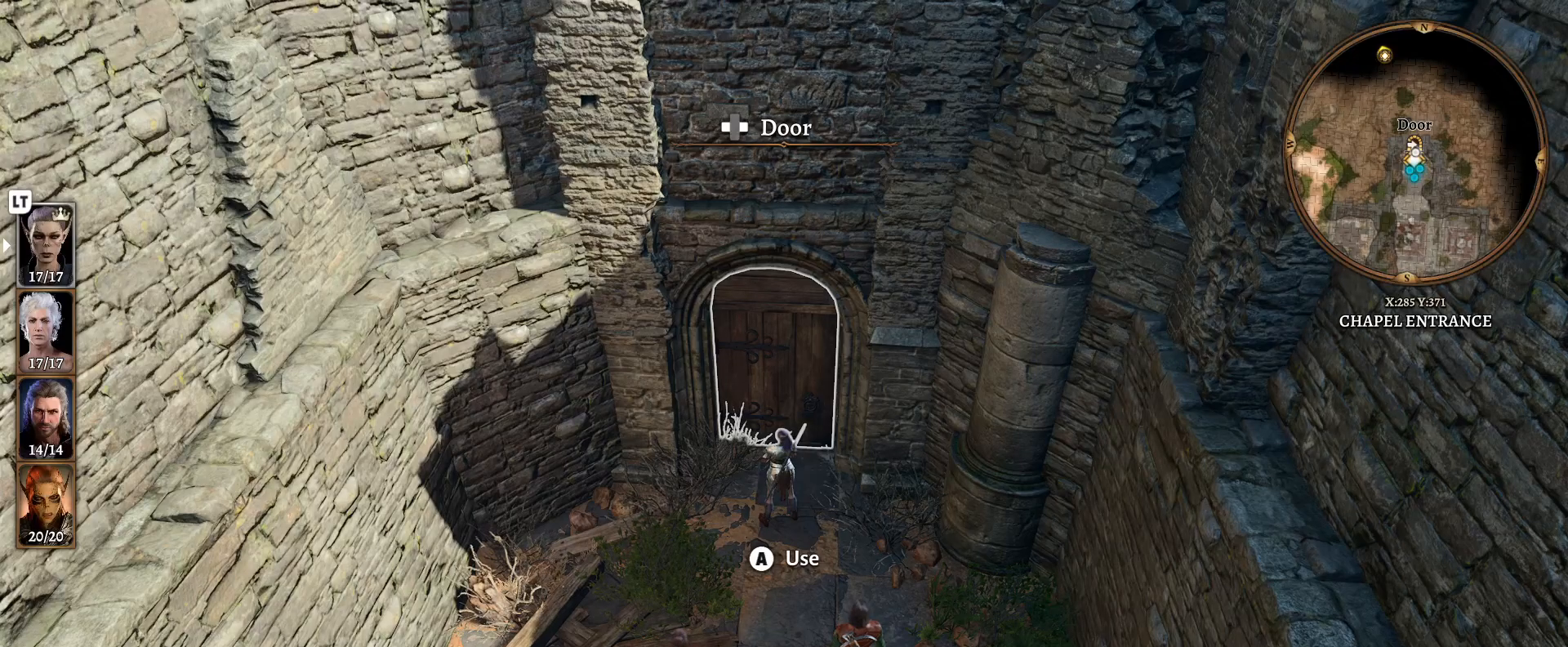
{"buttons": [], "left_stick": "center", "right_stick": "center", "events": [[17, "left_stick", "up-left"], [100, "left_stick", "center"], [217, "left_stick", "up"], [383, "left_stick", "center"]]}
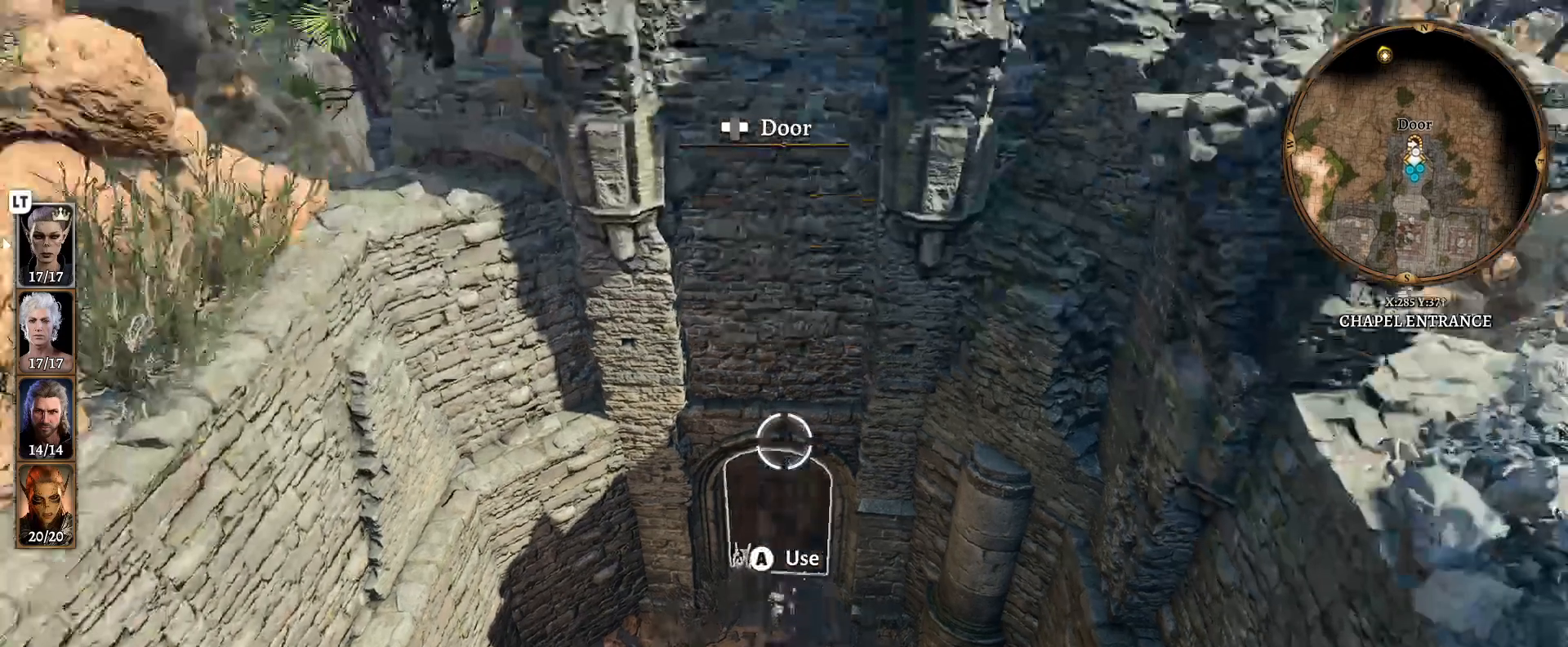
{"buttons": [], "left_stick": "center", "right_stick": "center", "events": [[133, "left_stick", "down"], [300, "left_stick", "center"]]}
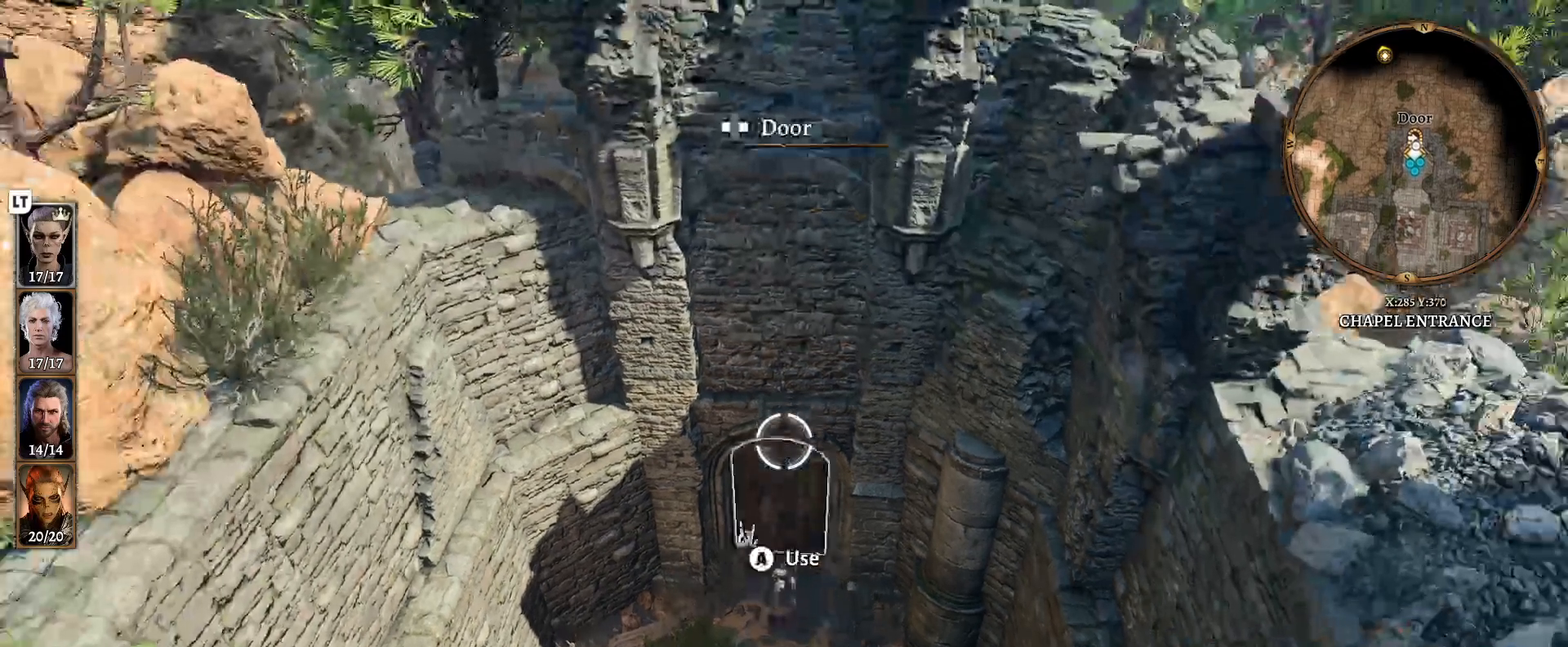
{"buttons": [], "left_stick": "center", "right_stick": "center", "events": [[167, "left_stick", "down"], [333, "left_stick", "center"], [450, "X", "down"], [500, "X", "up"]]}
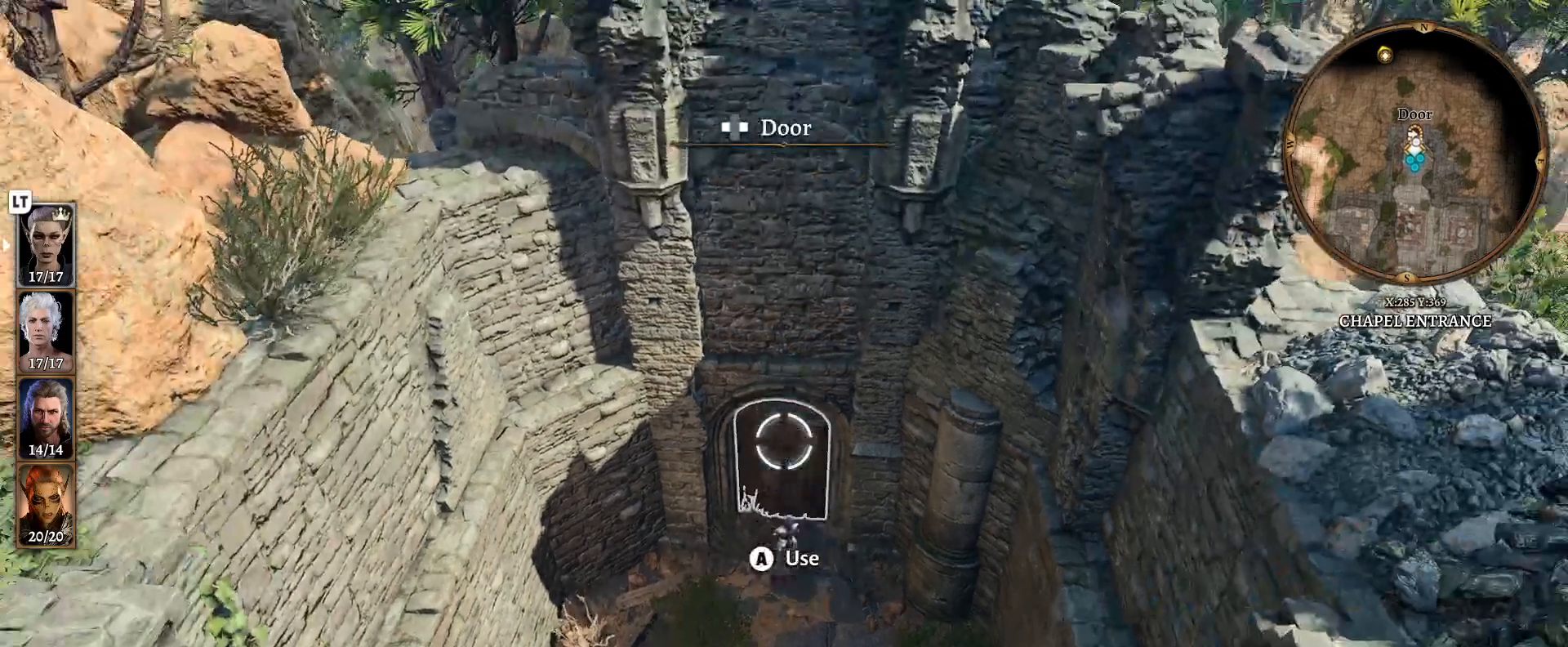
{"buttons": [], "left_stick": "center", "right_stick": "center", "events": []}
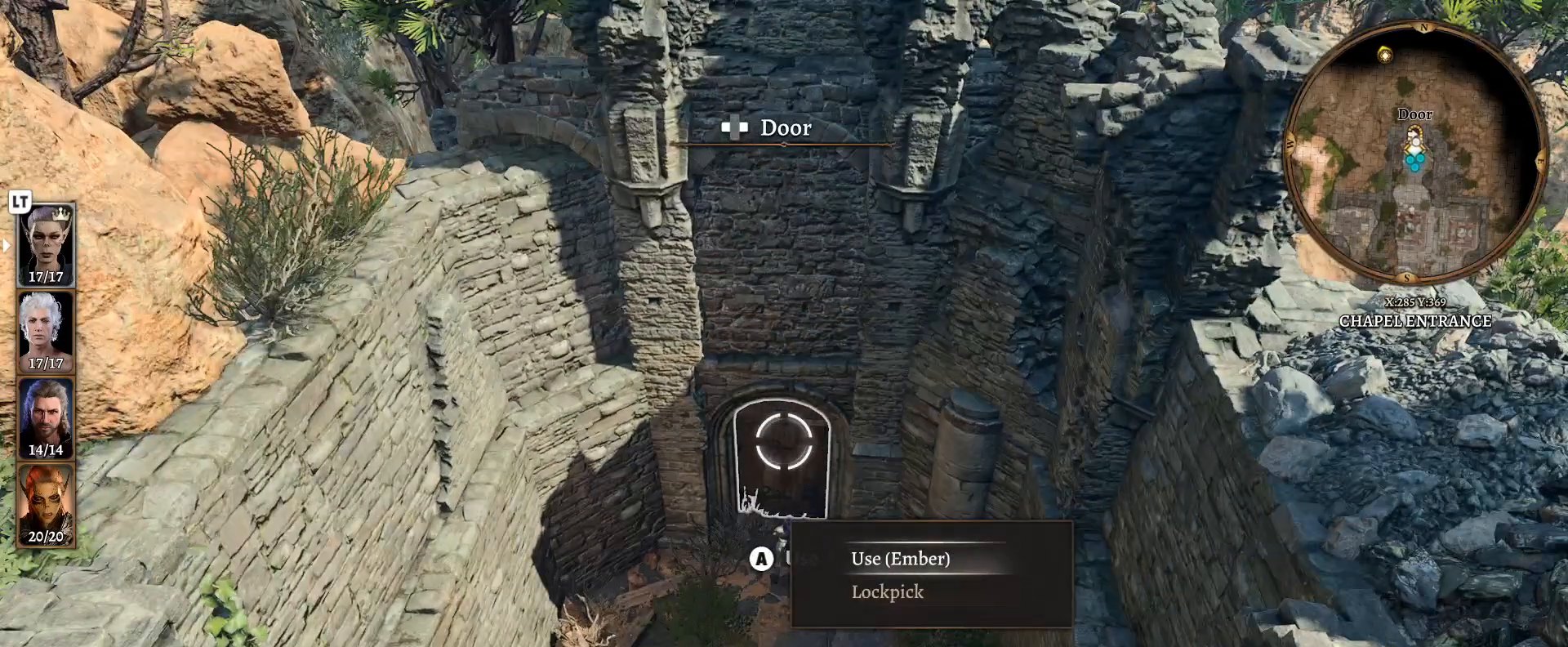
{"buttons": [], "left_stick": "center", "right_stick": "center", "events": [[200, "left_stick", "down"], [367, "left_stick", "center"]]}
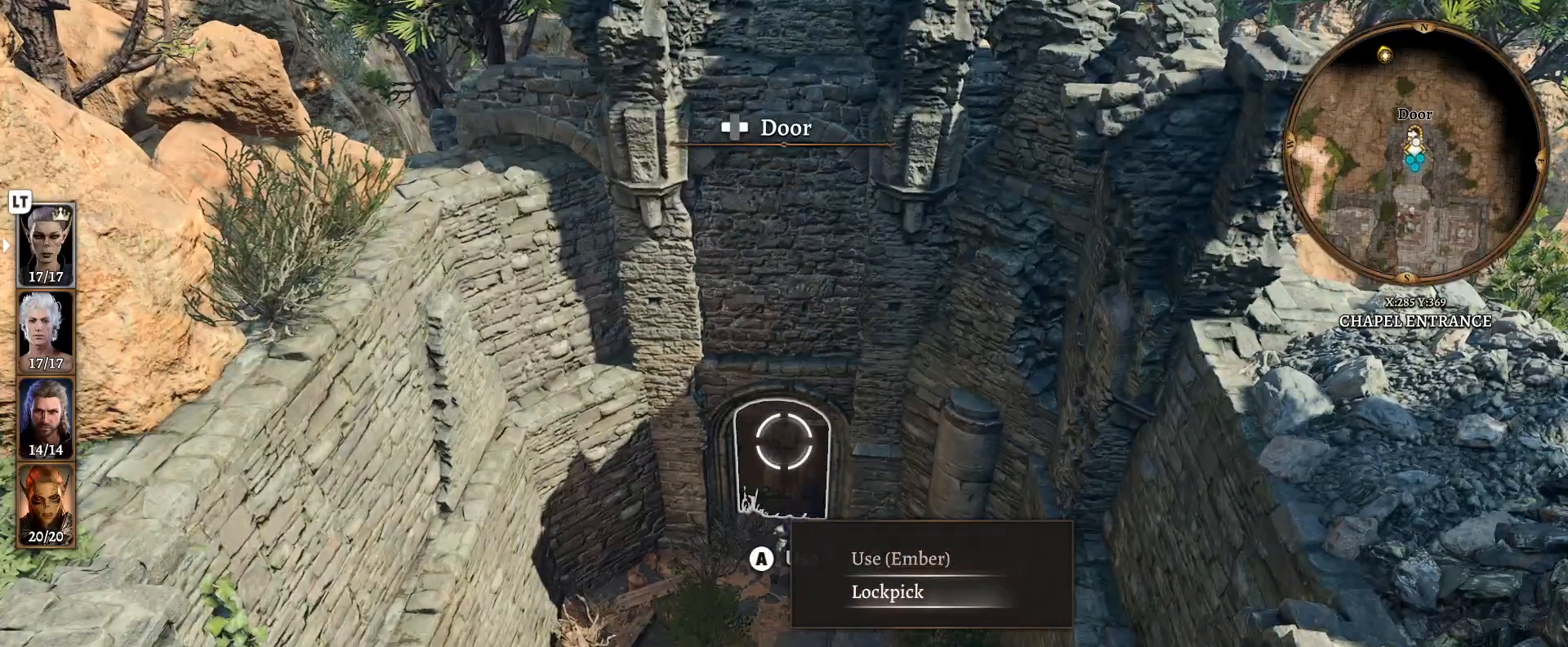
{"buttons": [], "left_stick": "center", "right_stick": "center", "events": [[133, "left_stick", "up"], [300, "left_stick", "center"]]}
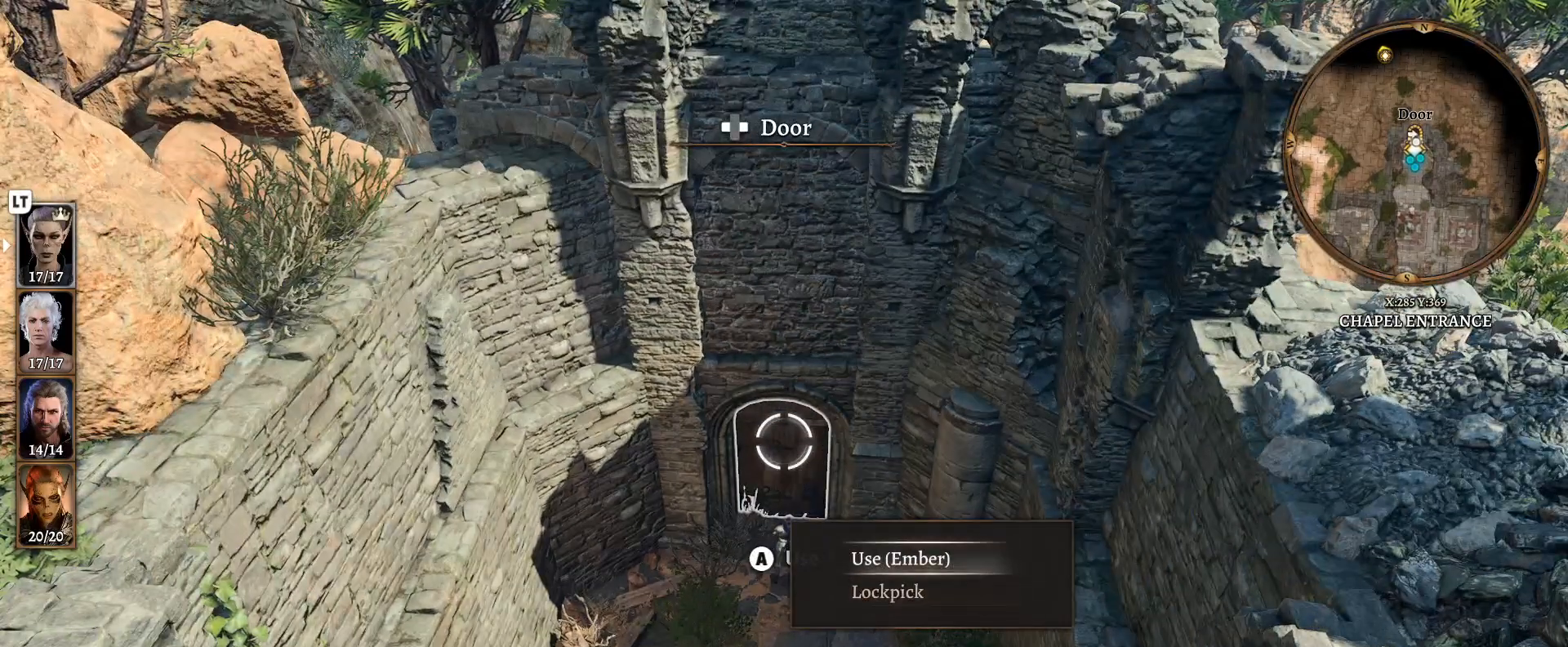
{"buttons": [], "left_stick": "center", "right_stick": "center", "events": [[33, "B", "down"], [117, "B", "up"]]}
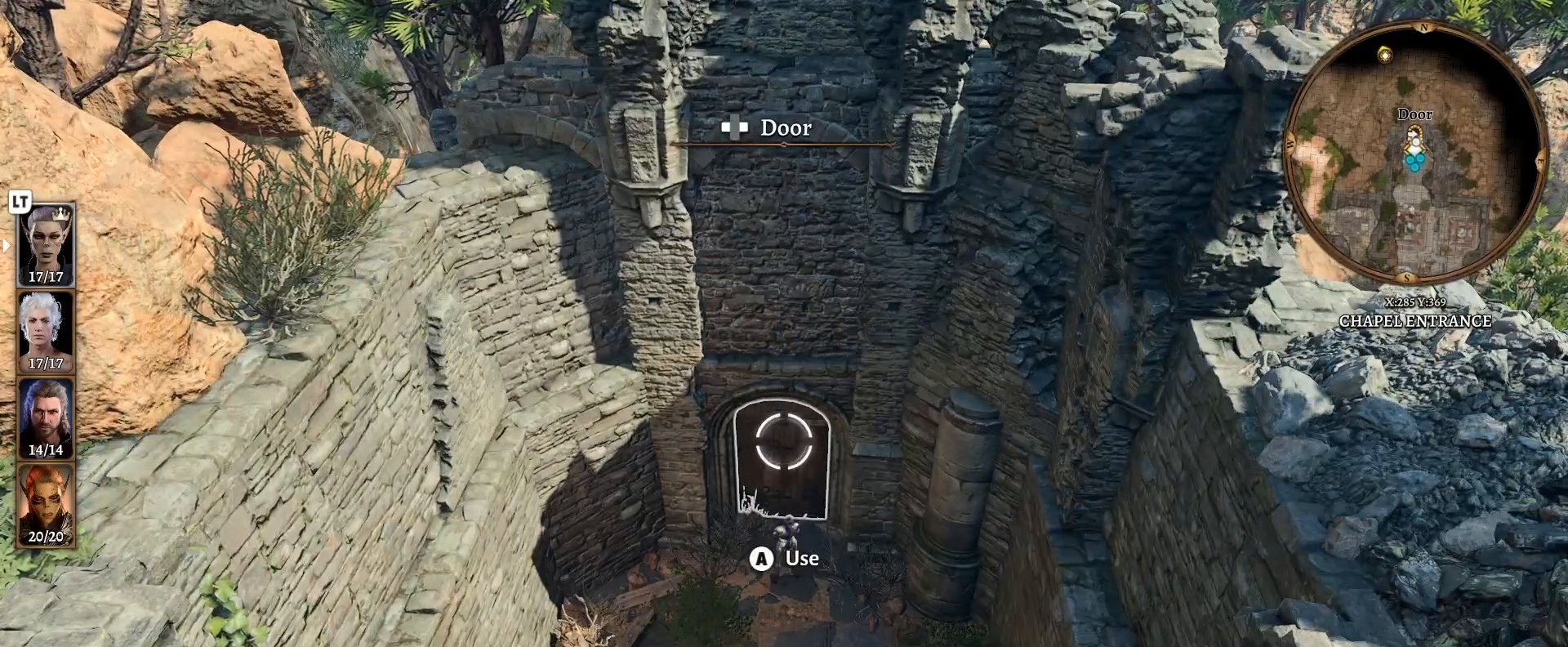
{"buttons": [], "left_stick": "center", "right_stick": "center", "events": [[133, "B", "down"], [200, "B", "up"]]}
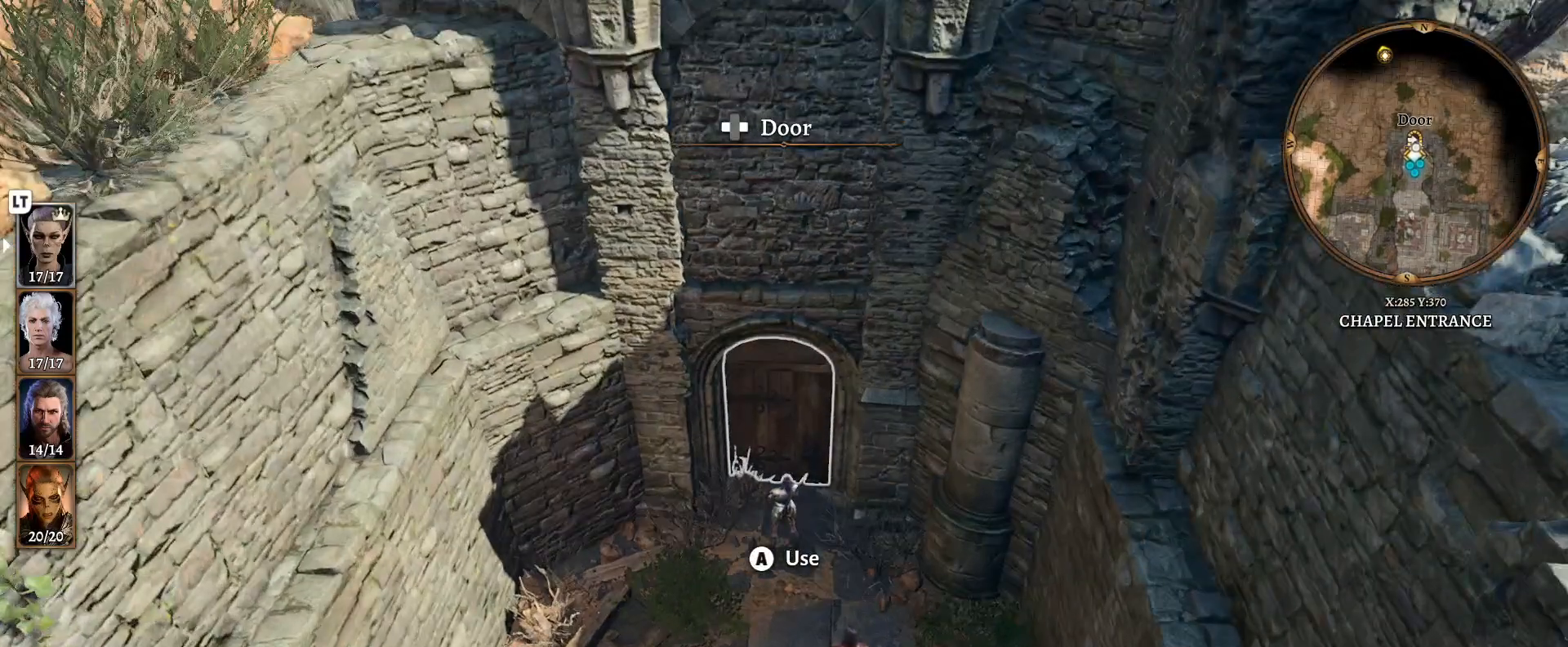
{"buttons": [], "left_stick": "center", "right_stick": "center", "events": [[217, "left_stick", "down"], [417, "left_stick", "center"]]}
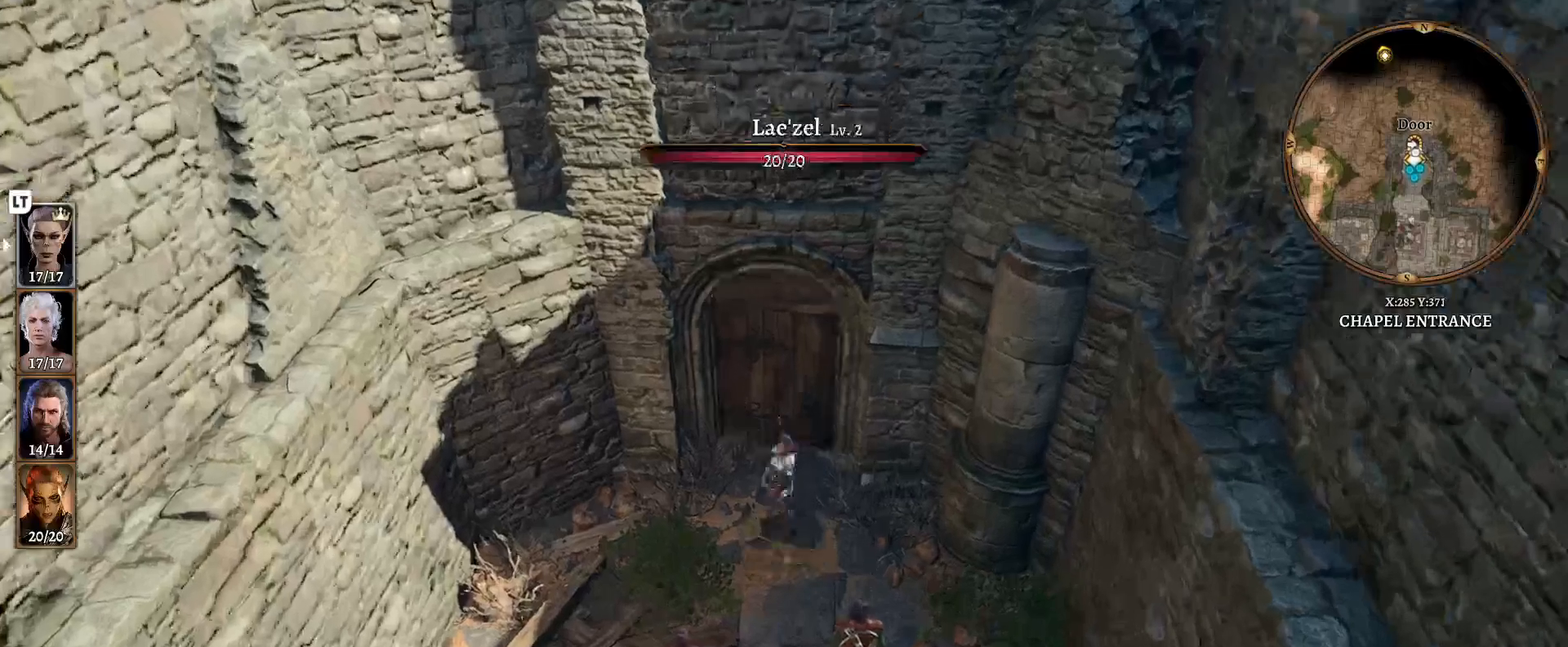
{"buttons": [], "left_stick": "center", "right_stick": "center", "events": [[133, "left_stick", "up"], [233, "left_stick", "center"]]}
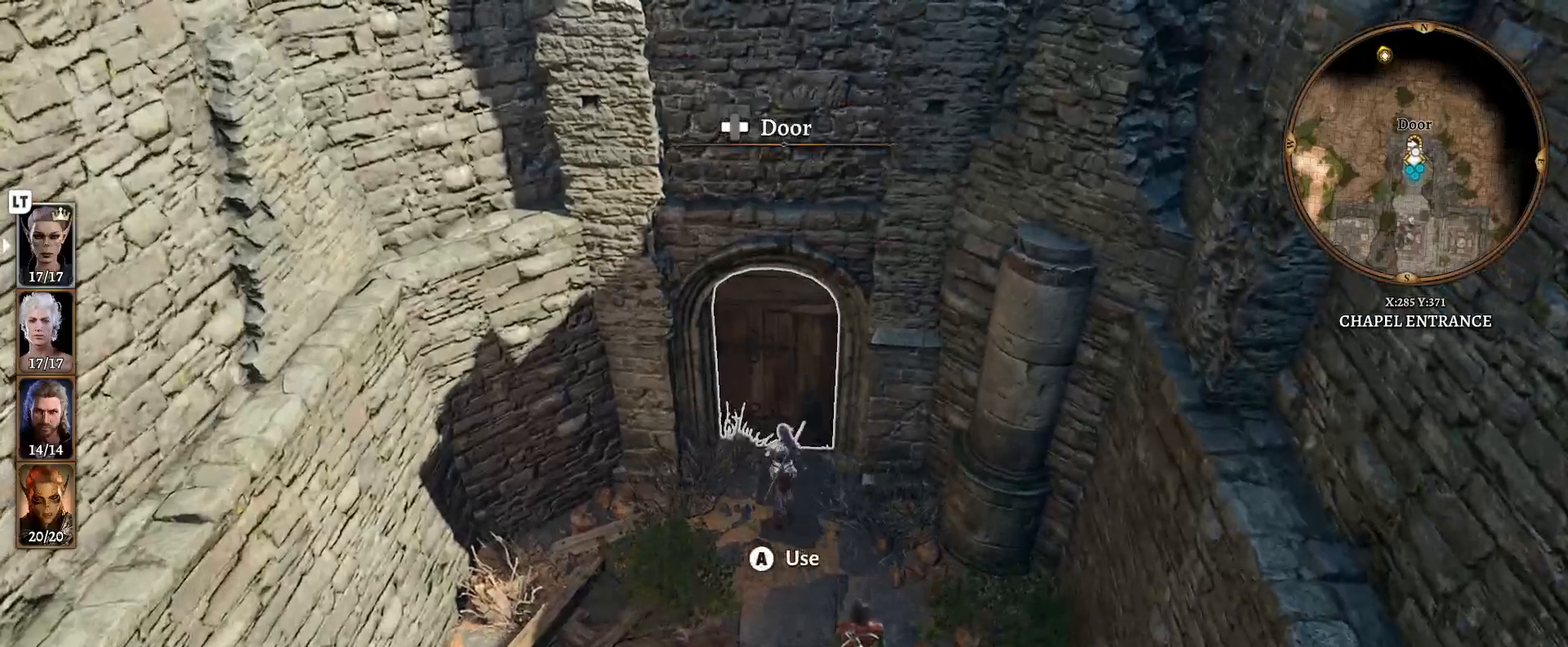
{"buttons": [], "left_stick": "center", "right_stick": "center", "events": []}
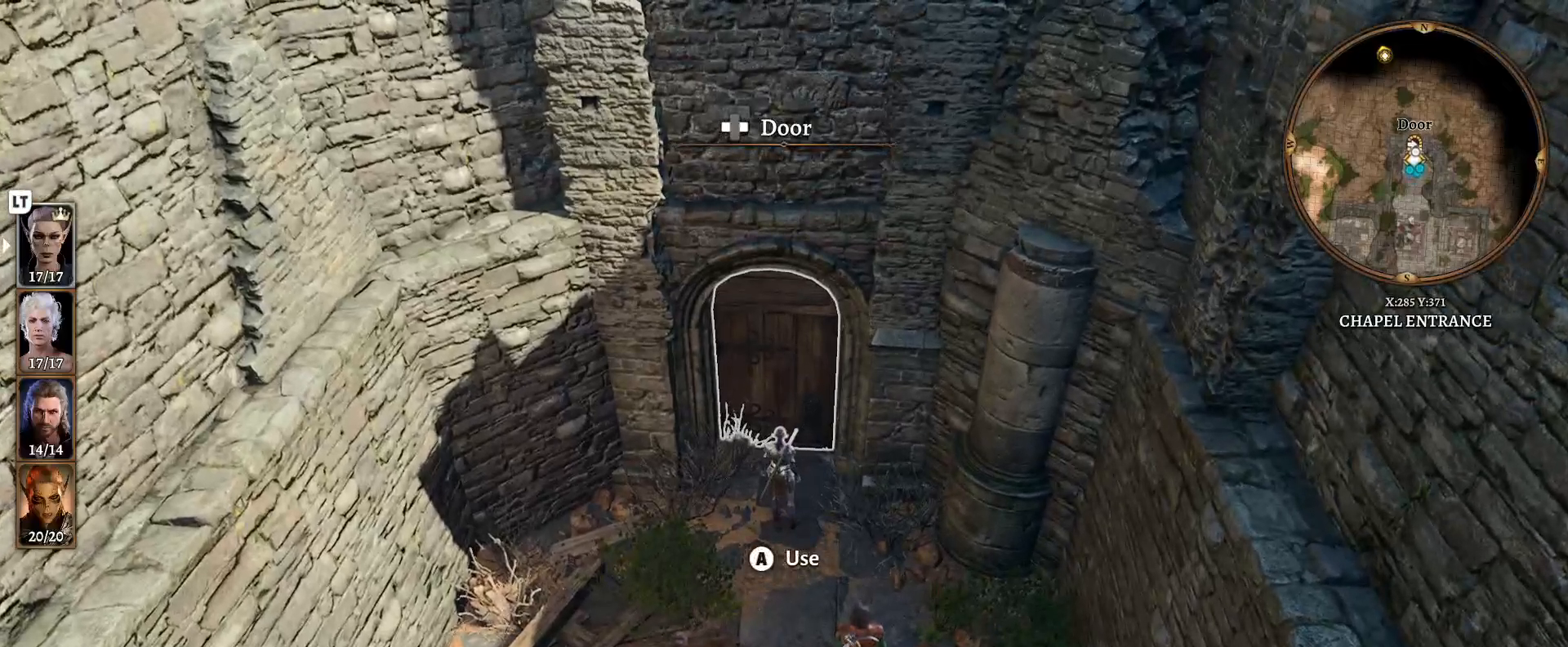
{"buttons": [], "left_stick": "center", "right_stick": "center", "events": [[267, "X", "down"], [350, "X", "up"]]}
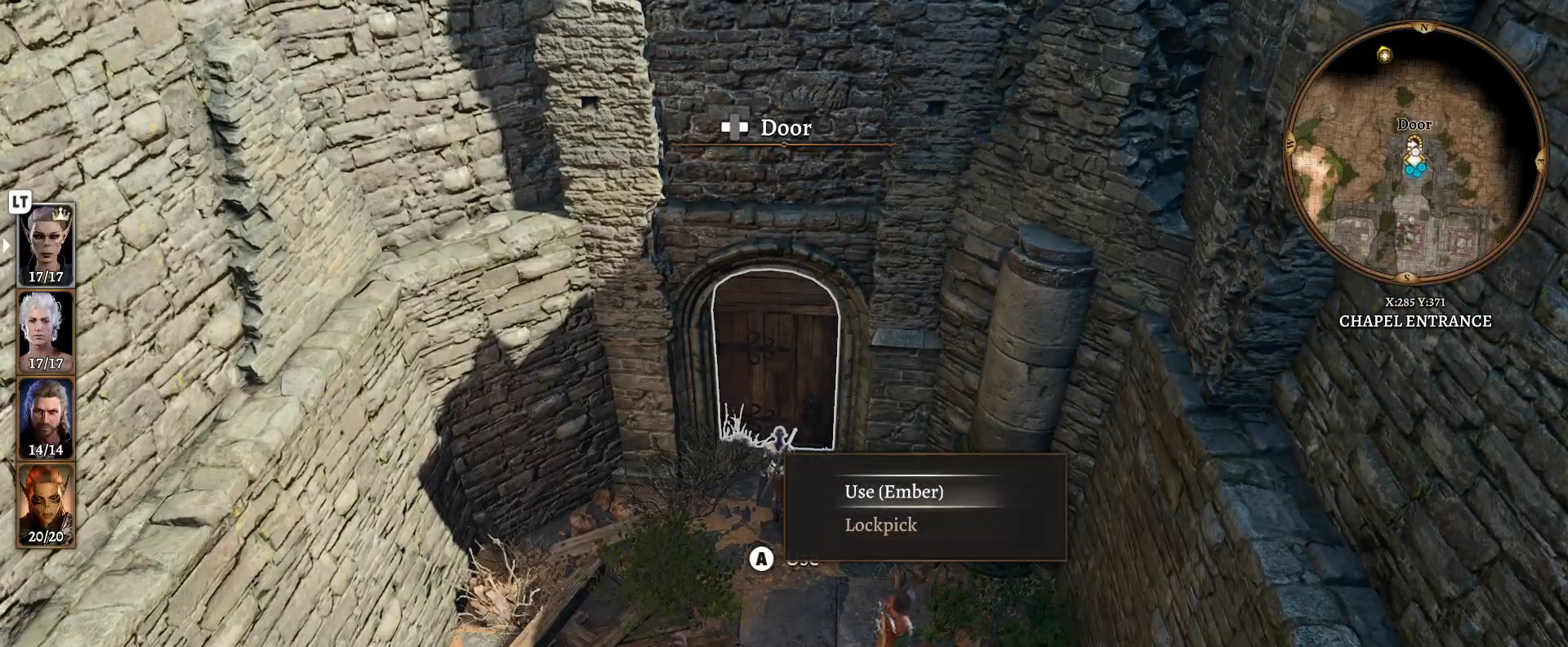
{"buttons": [], "left_stick": "center", "right_stick": "center", "events": [[333, "B", "down"], [433, "B", "up"]]}
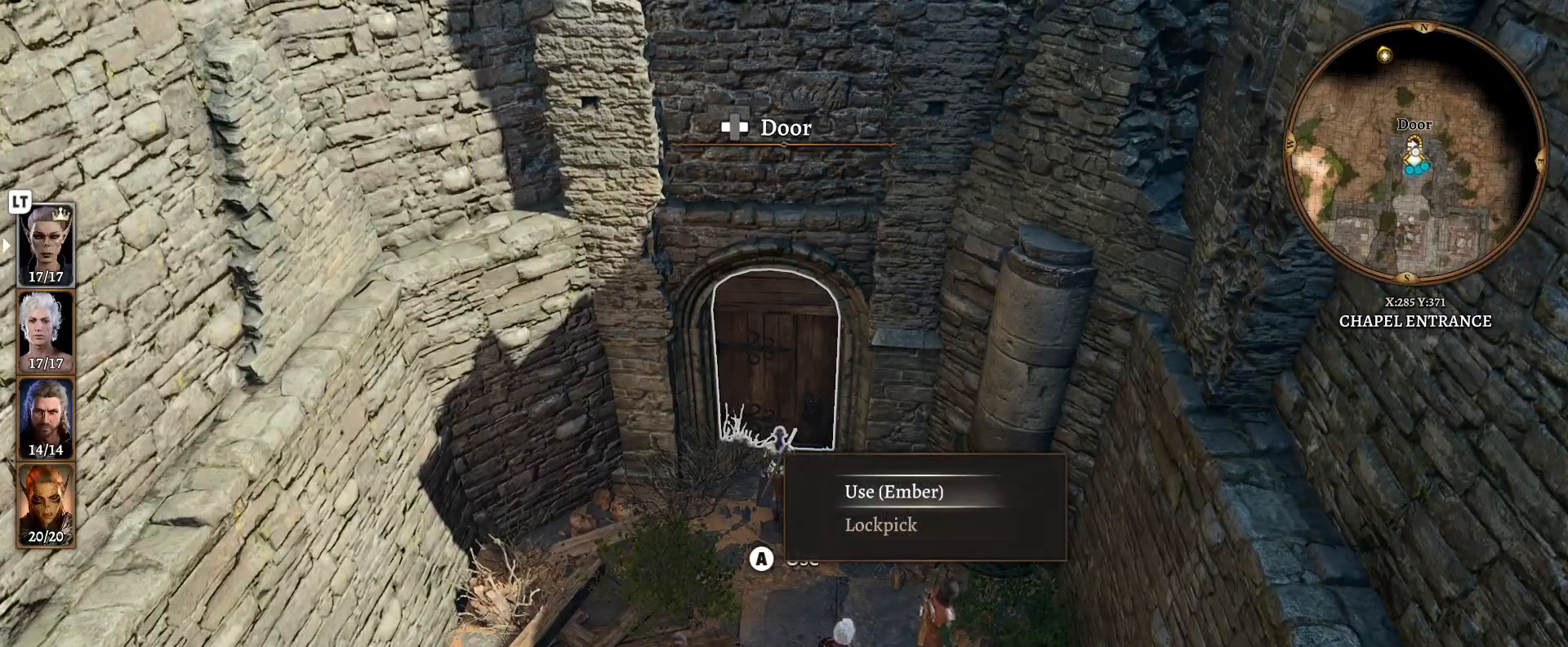
{"buttons": [], "left_stick": "center", "right_stick": "center", "events": [[100, "L2", "down"], [300, "L2", "up"]]}
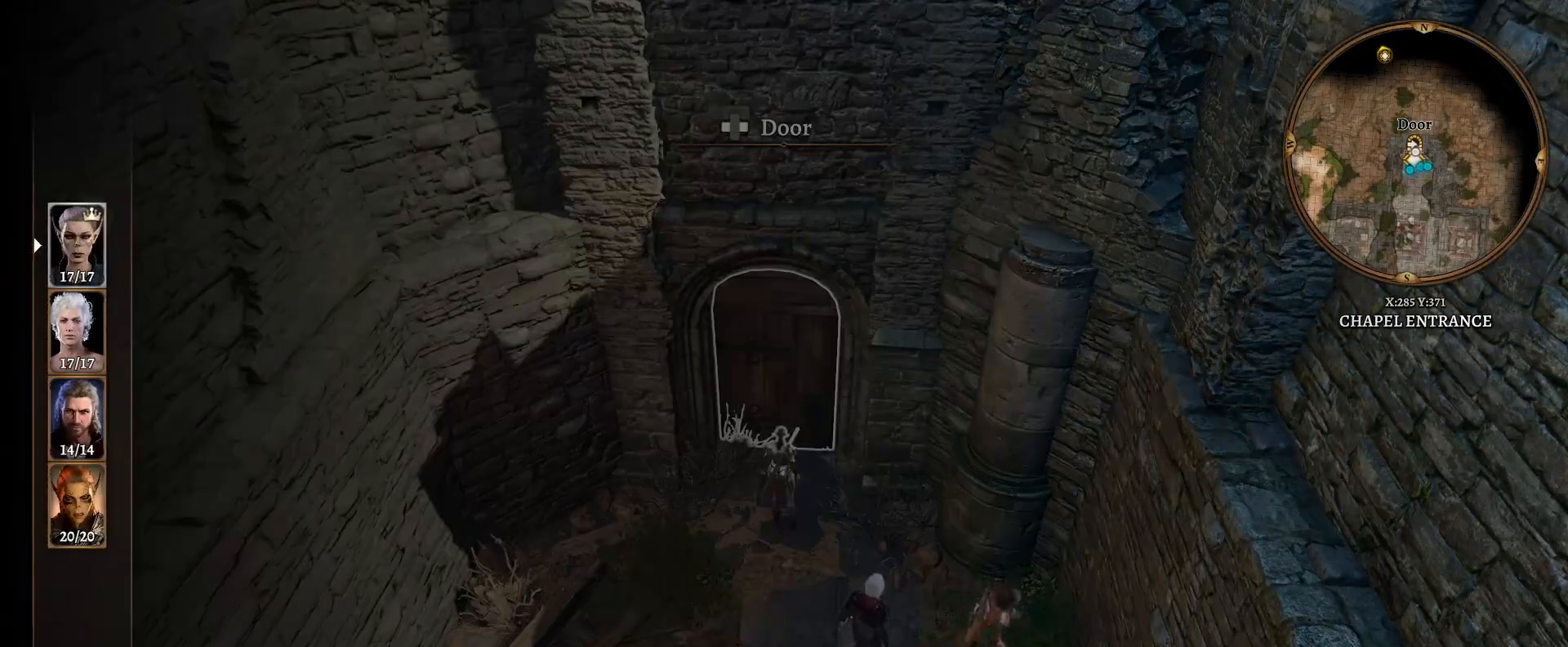
{"buttons": [], "left_stick": "center", "right_stick": "center", "events": [[133, "left_stick", "down"], [317, "left_stick", "center"], [350, "A", "down"], [467, "A", "up"]]}
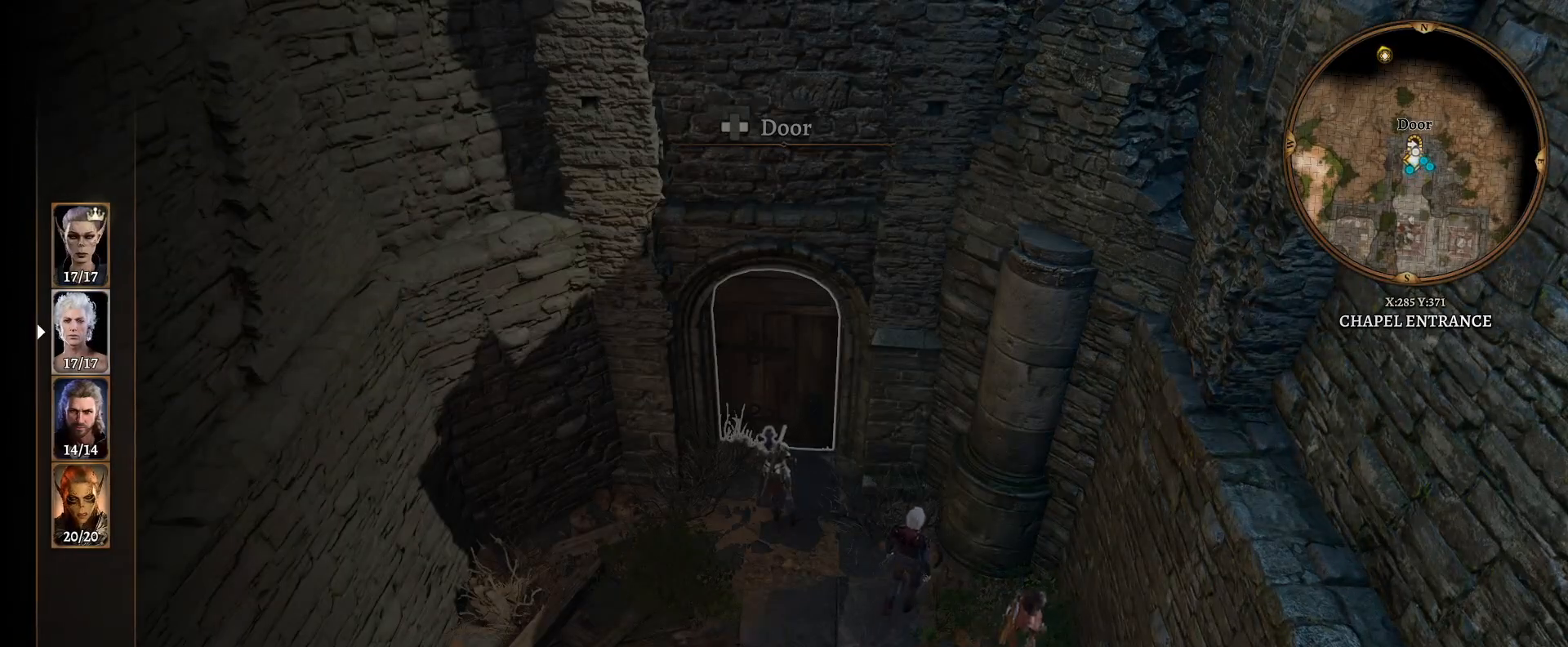
{"buttons": [], "left_stick": "up", "right_stick": "center", "events": [[200, "left_stick", "up"]]}
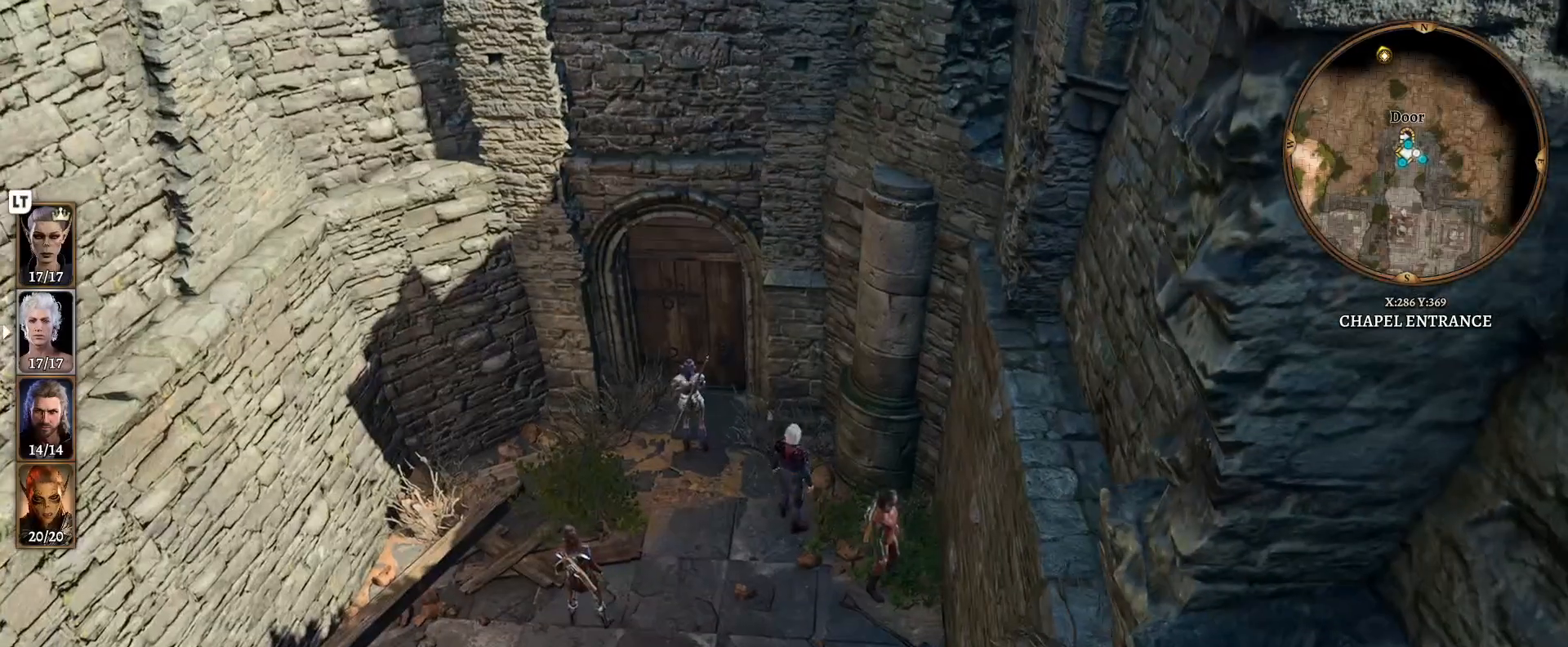
{"buttons": [], "left_stick": "up", "right_stick": "center", "events": []}
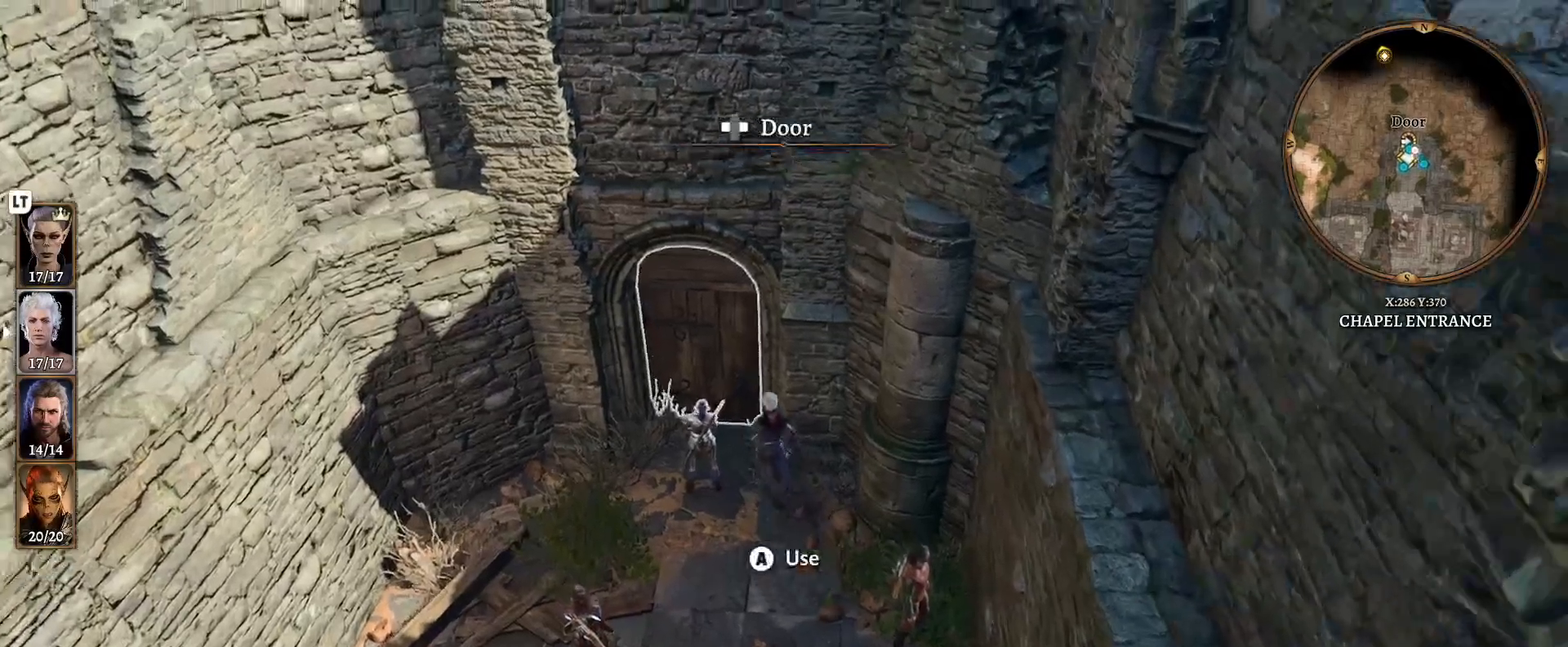
{"buttons": ["A"], "left_stick": "center", "right_stick": "center", "events": [[50, "left_stick", "center"], [467, "A", "down"]]}
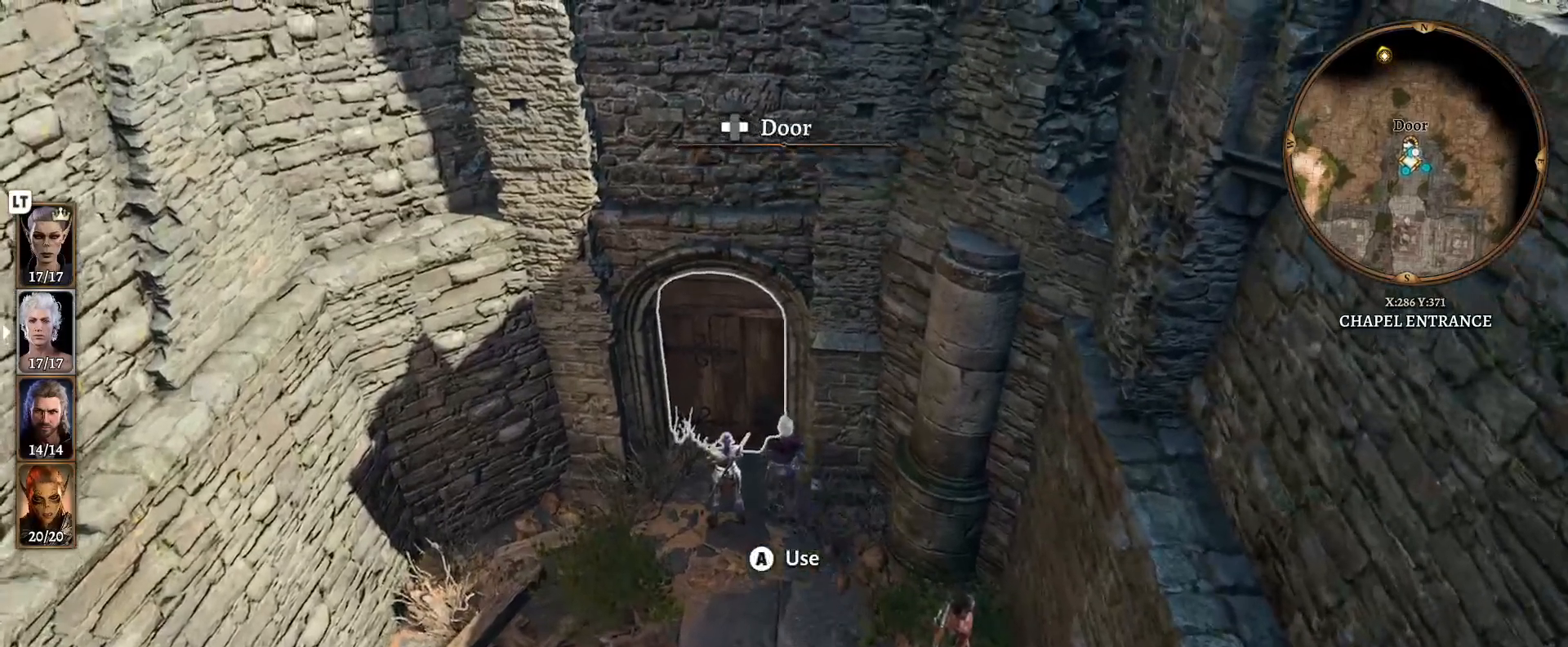
{"buttons": [], "left_stick": "center", "right_stick": "center", "events": [[100, "A", "up"]]}
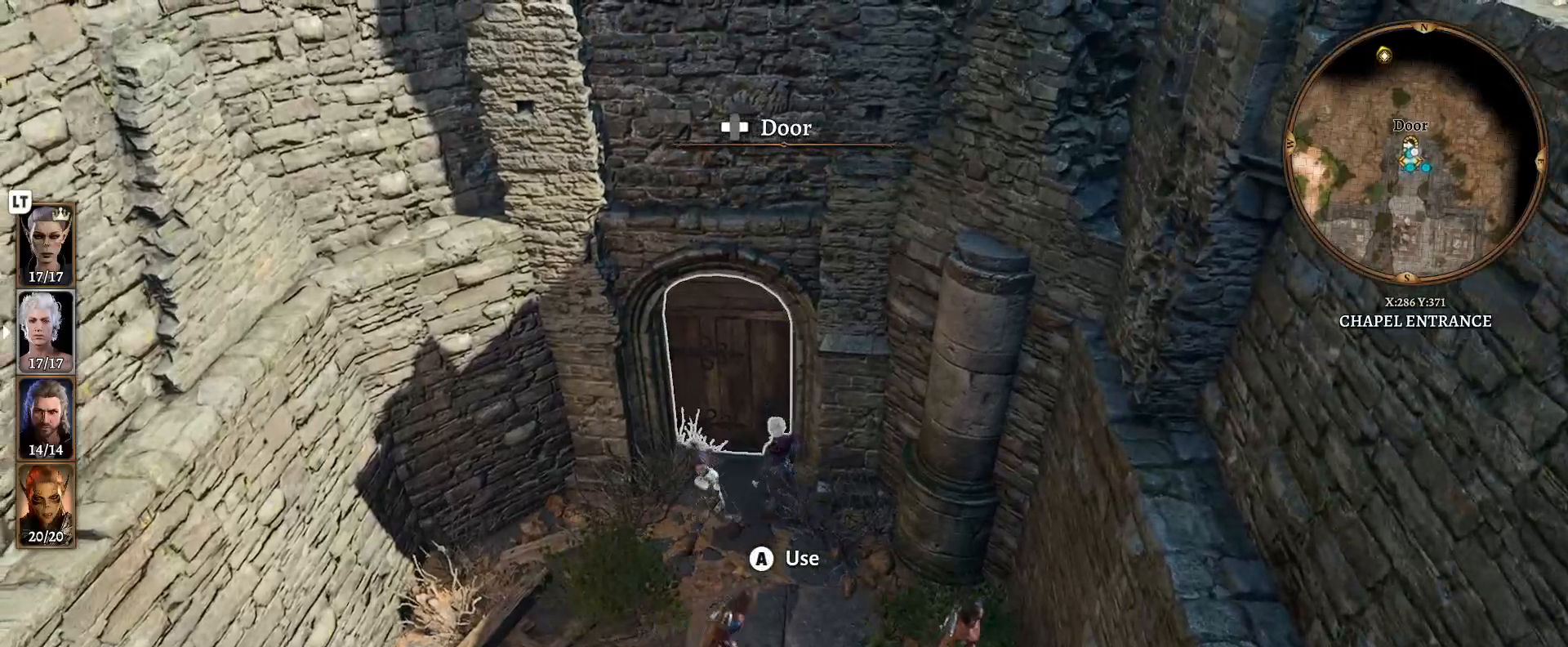
{"buttons": [], "left_stick": "center", "right_stick": "center", "events": []}